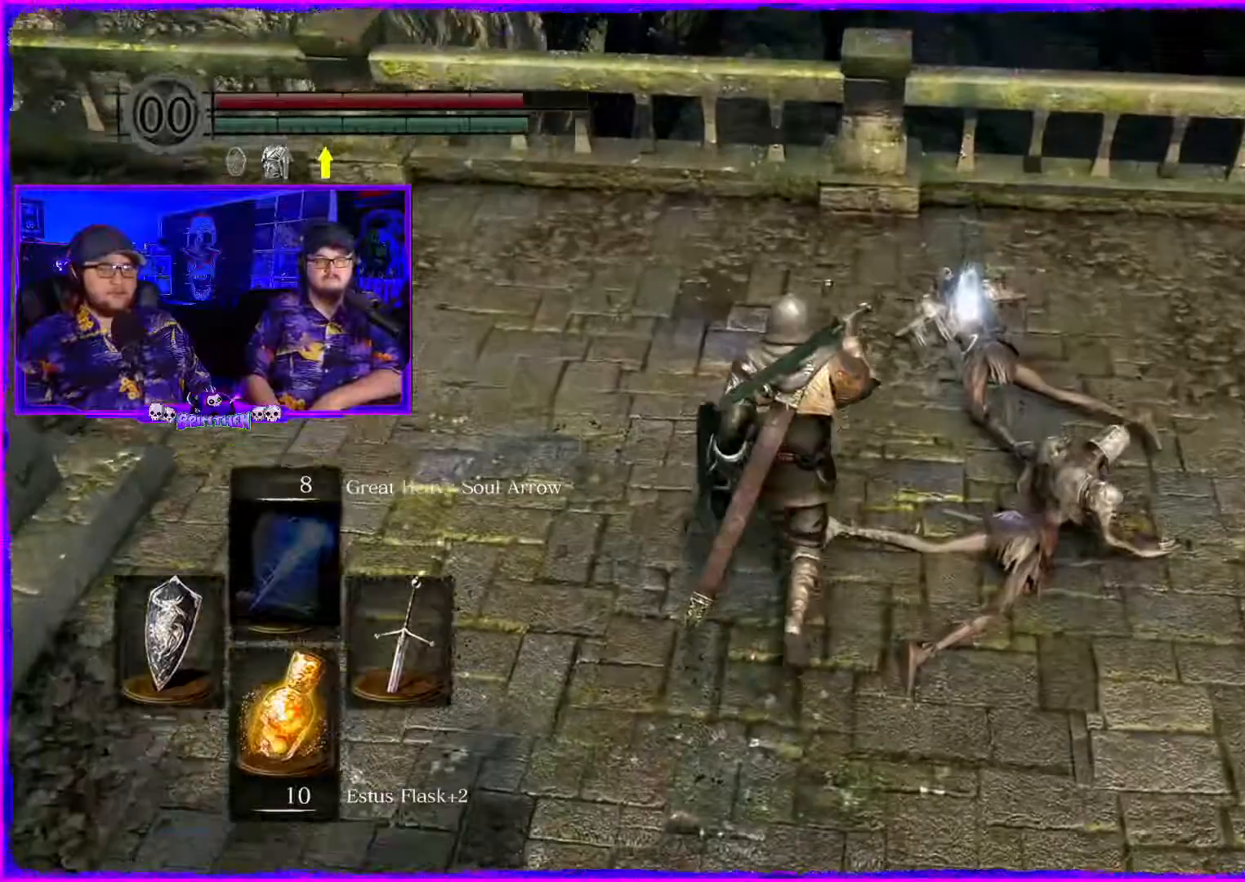
Gameplay with a controller (PlayStation layout); each line is a JSON object with the inputs held at the frame after it. "events" lists button and stick changes between this image and that frame as [ms after this image, input, new state], when the widget could be followed in between. Not read: L1.
{"buttons": ["CROSS"], "left_stick": "up", "right_stick": "center", "events": [[467, "CROSS", "down"]]}
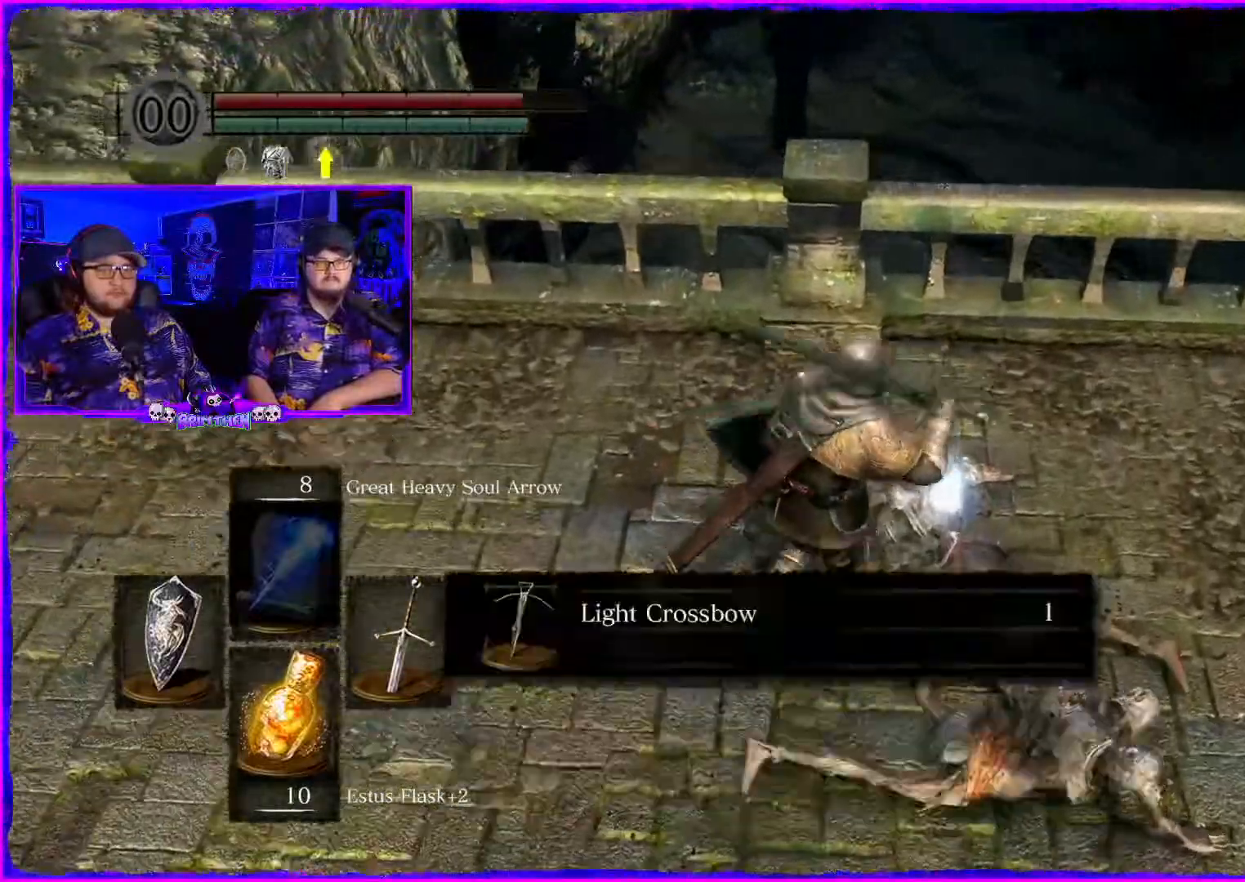
{"buttons": [], "left_stick": "down-right", "right_stick": "center", "events": [[83, "CROSS", "up"], [83, "left_stick", "right"], [133, "left_stick", "down-right"]]}
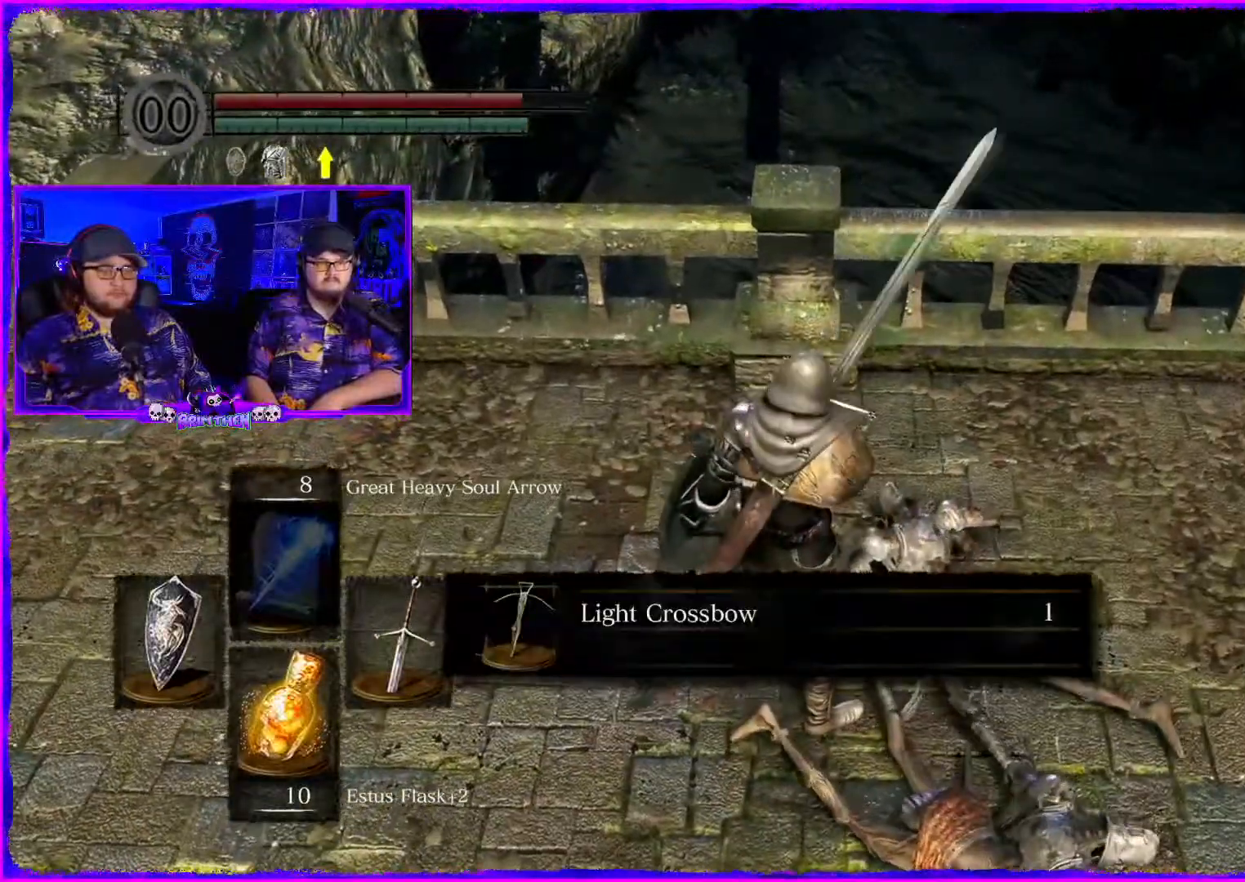
{"buttons": ["CROSS"], "left_stick": "down-right", "right_stick": "center", "events": [[434, "CROSS", "down"]]}
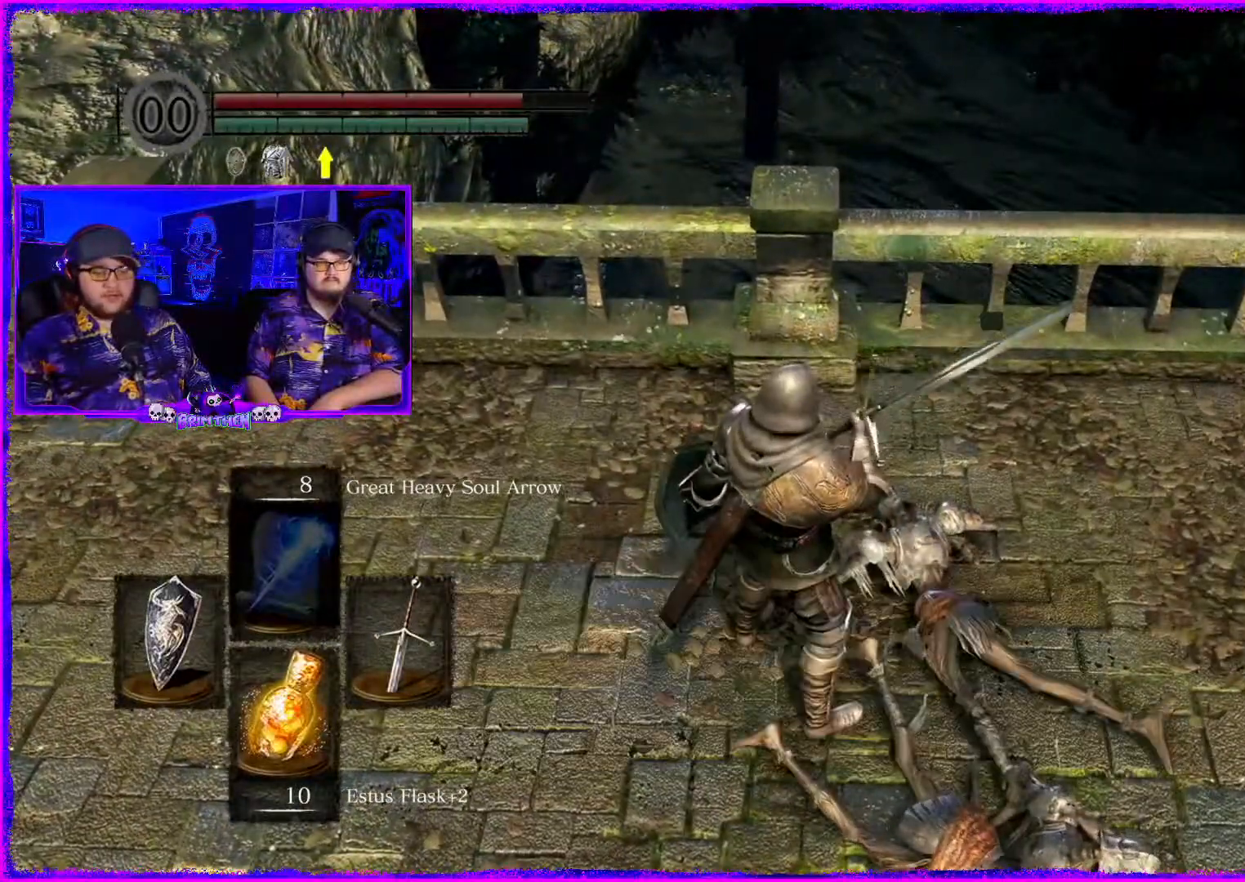
{"buttons": [], "left_stick": "down-right", "right_stick": "left", "events": [[16, "CROSS", "up"], [250, "right_stick", "left"]]}
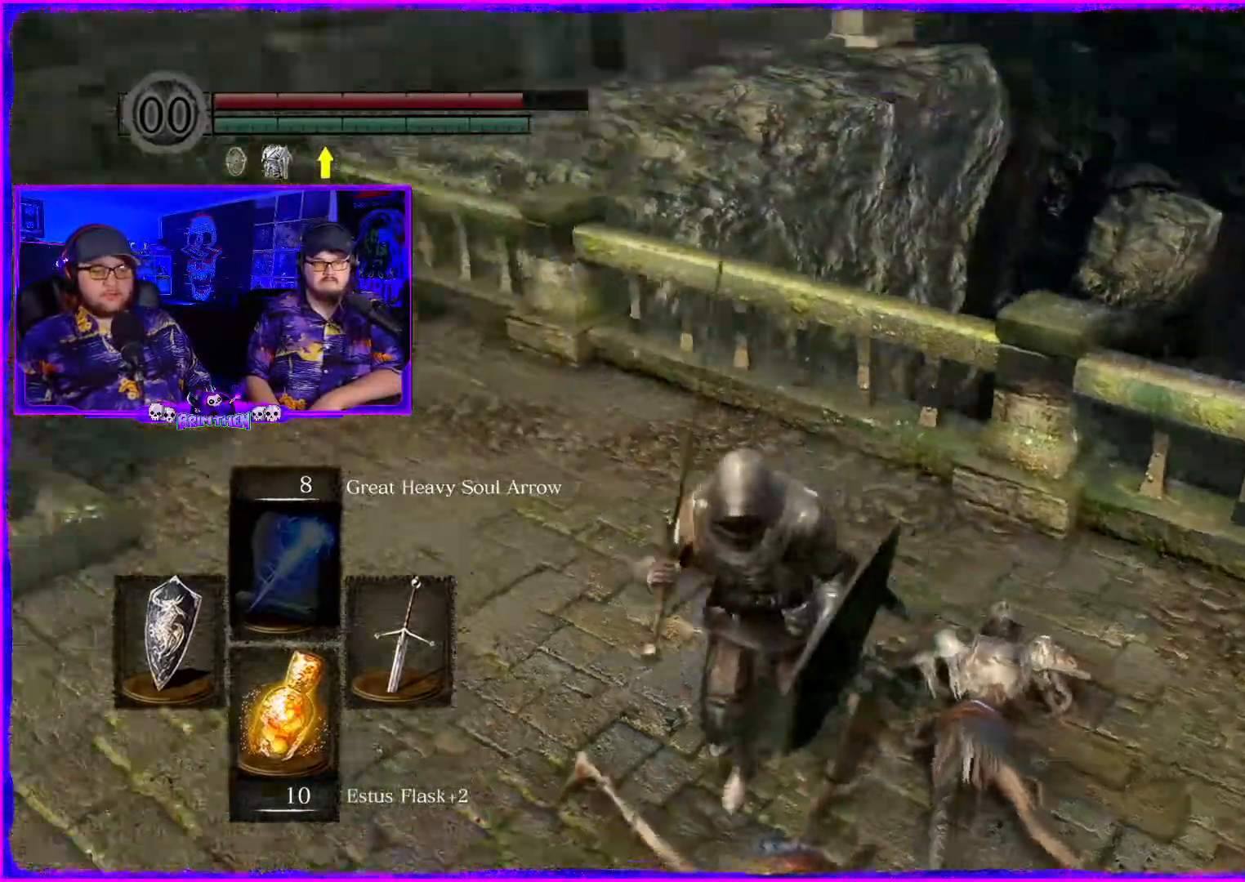
{"buttons": [], "left_stick": "down-left", "right_stick": "left", "events": [[150, "left_stick", "down-left"]]}
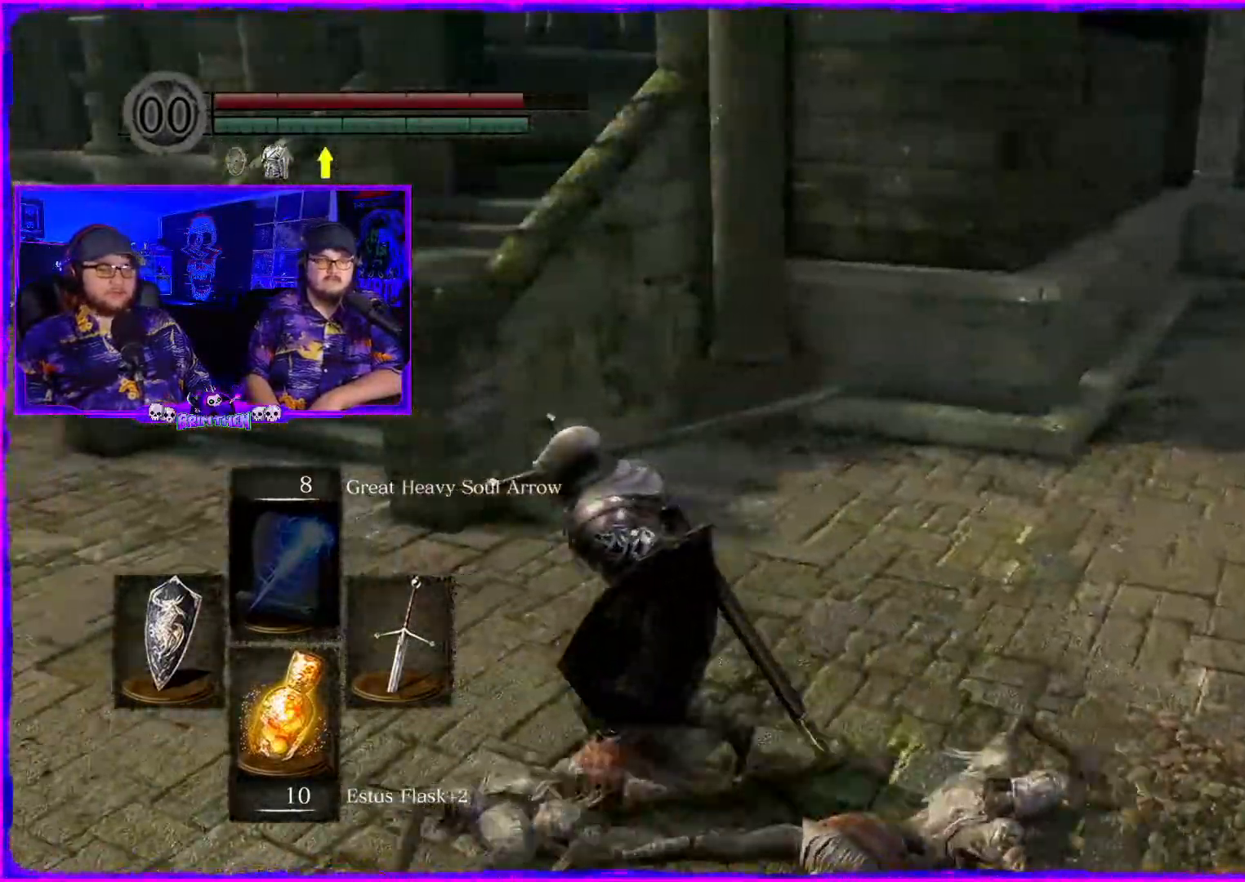
{"buttons": [], "left_stick": "left", "right_stick": "center"}
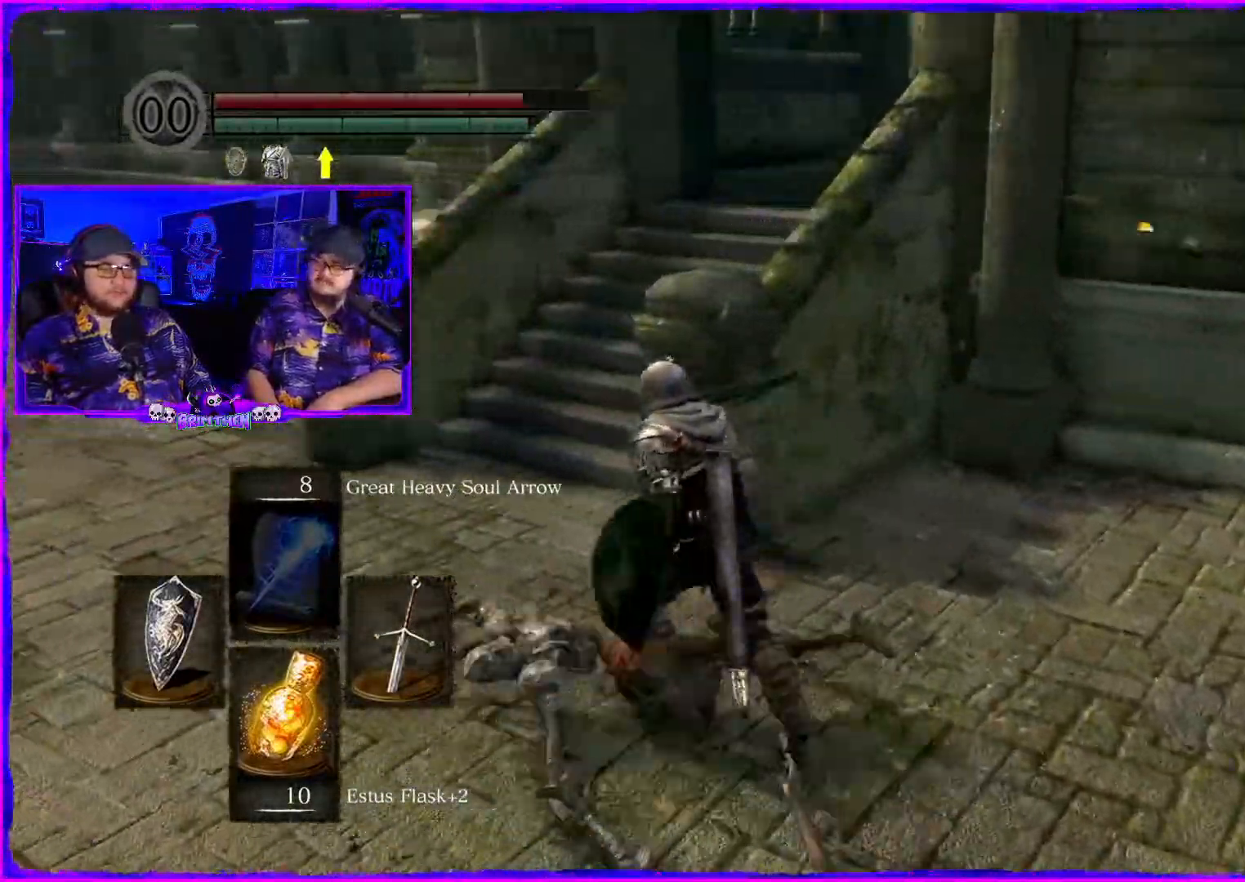
{"buttons": [], "left_stick": "left", "right_stick": "center", "events": []}
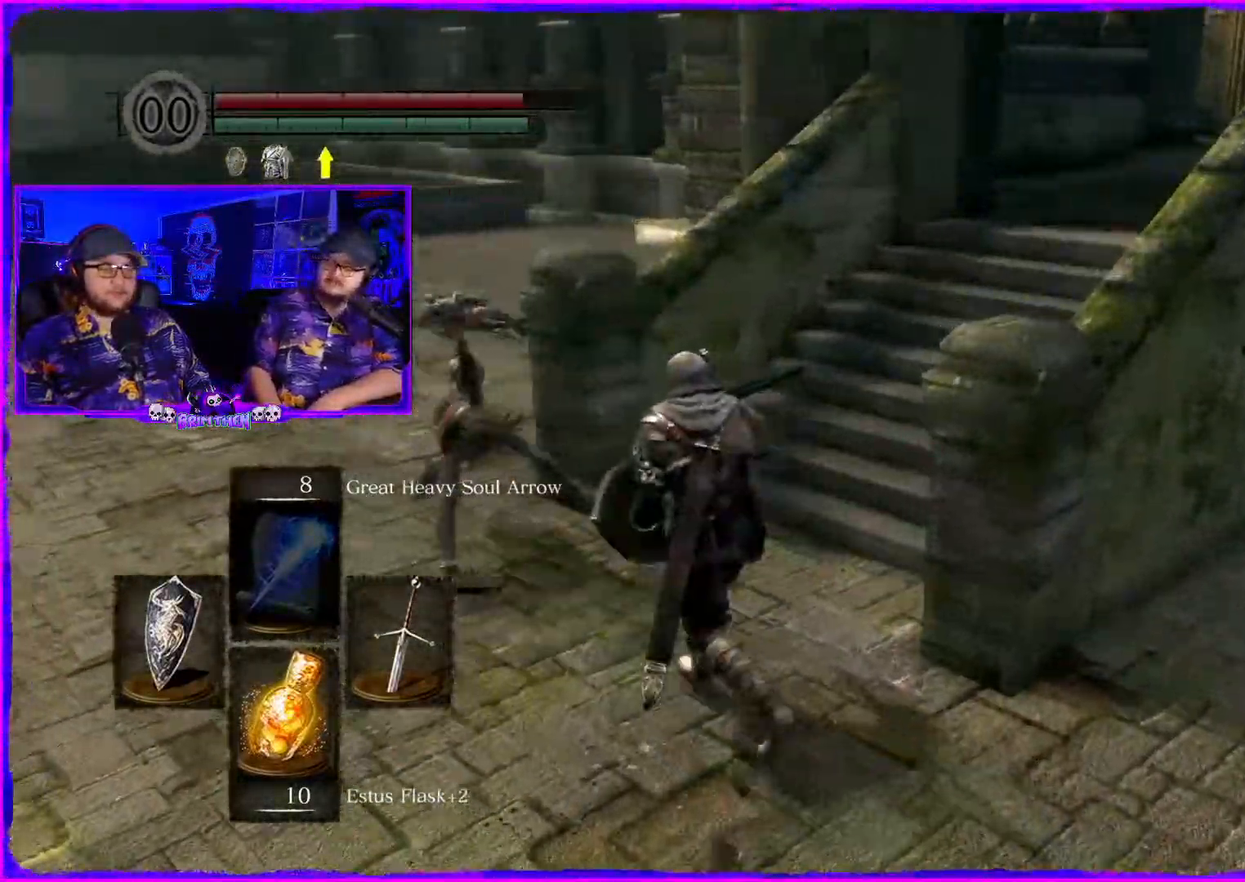
{"buttons": [], "left_stick": "left", "right_stick": "right", "events": [[133, "right_stick", "right"]]}
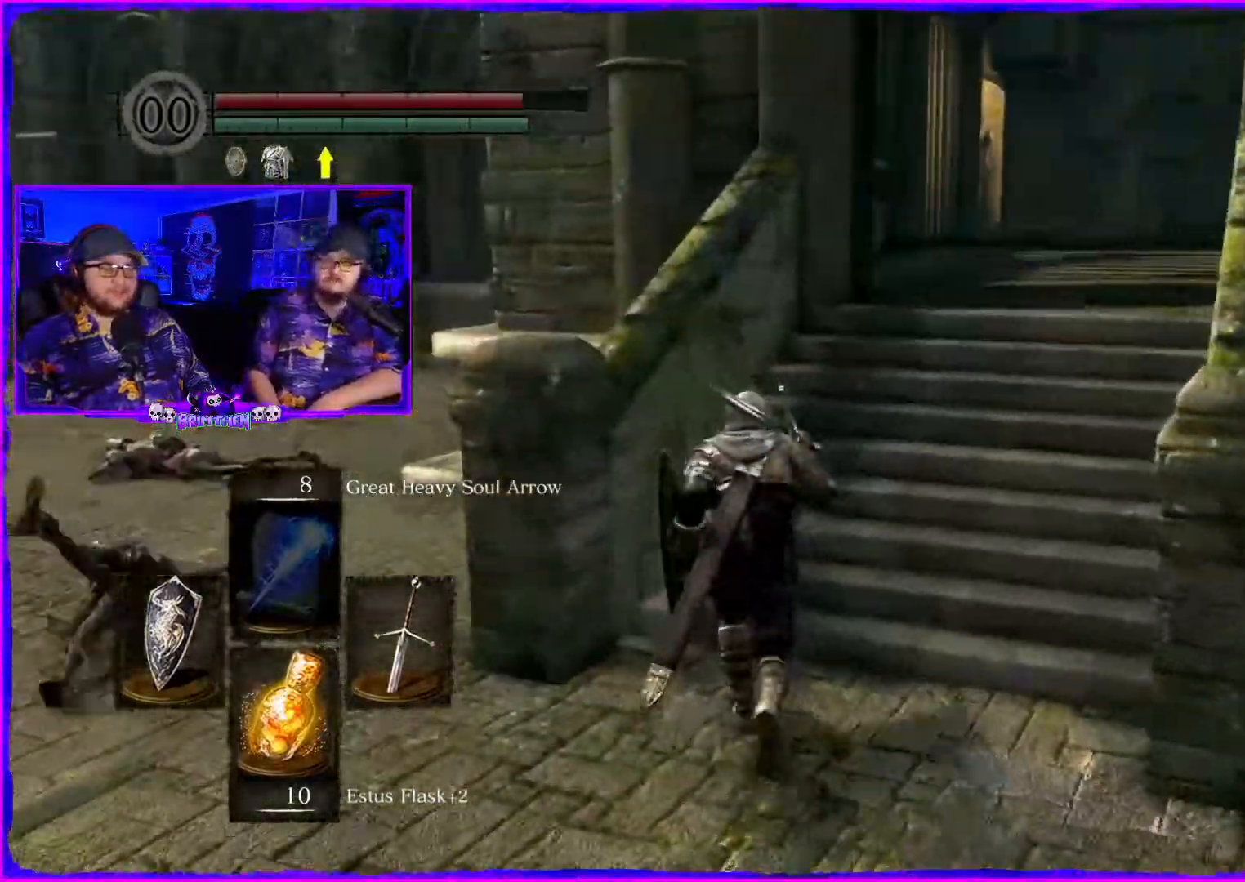
{"buttons": [], "left_stick": "up", "right_stick": "right", "events": [[150, "left_stick", "up"]]}
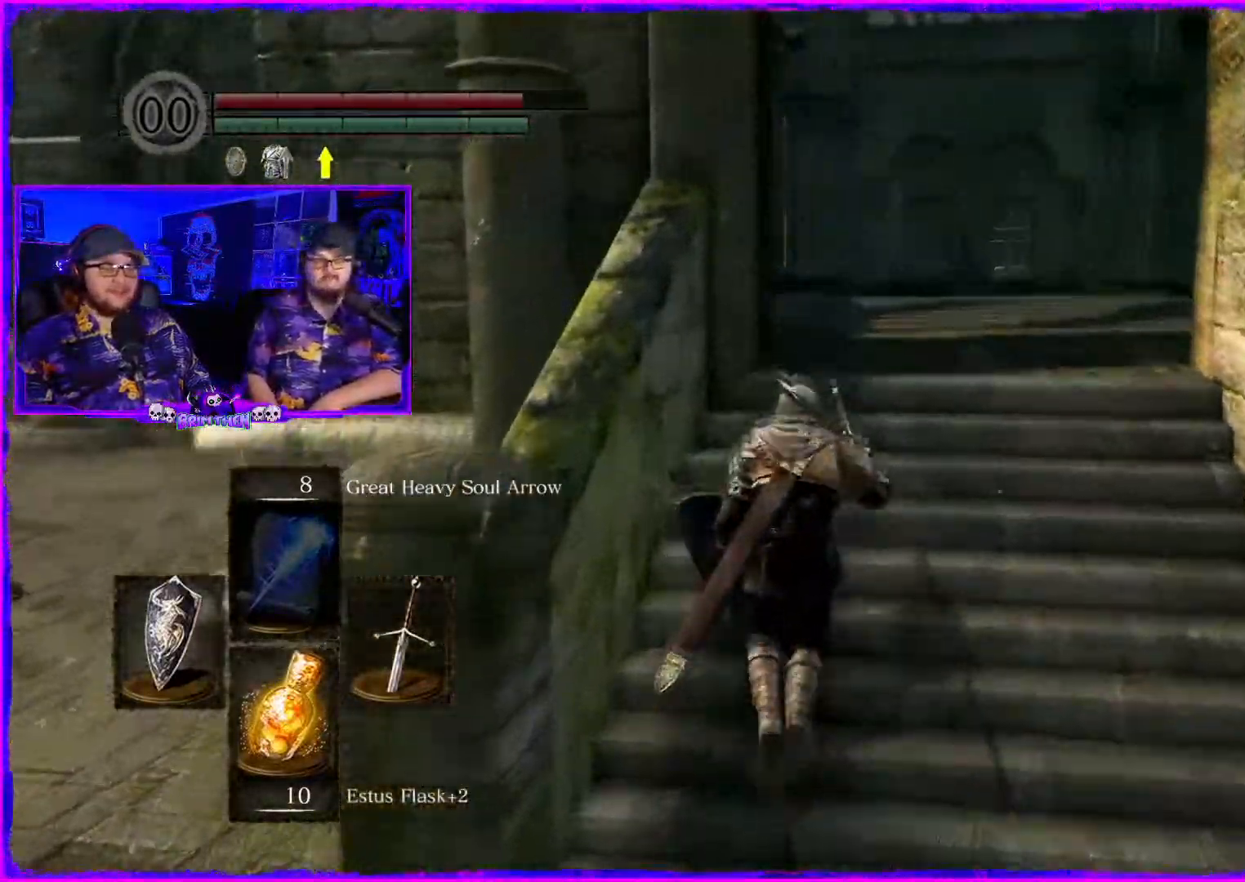
{"buttons": [], "left_stick": "up", "right_stick": "right", "events": []}
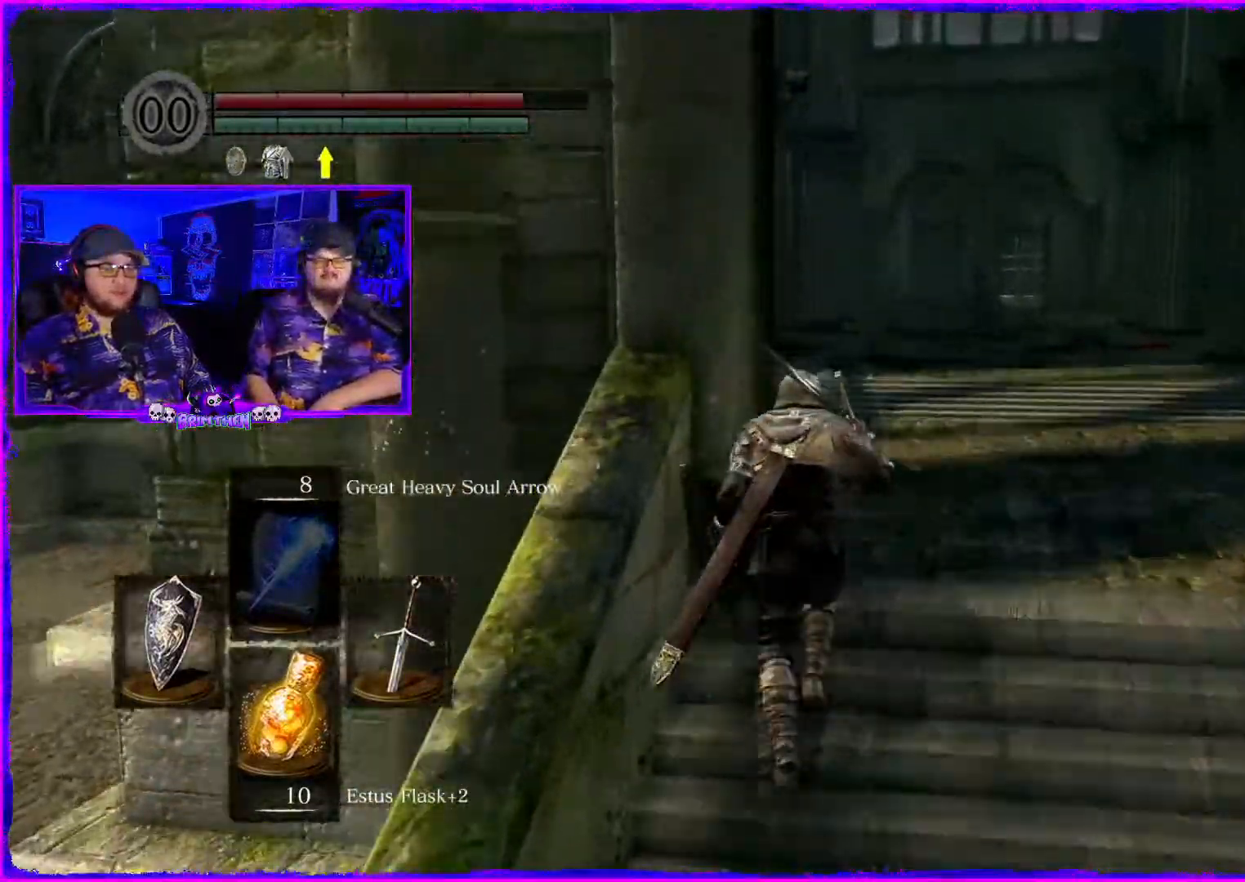
{"buttons": [], "left_stick": "up-right", "right_stick": "center", "events": [[50, "right_stick", "center"], [484, "left_stick", "up-right"]]}
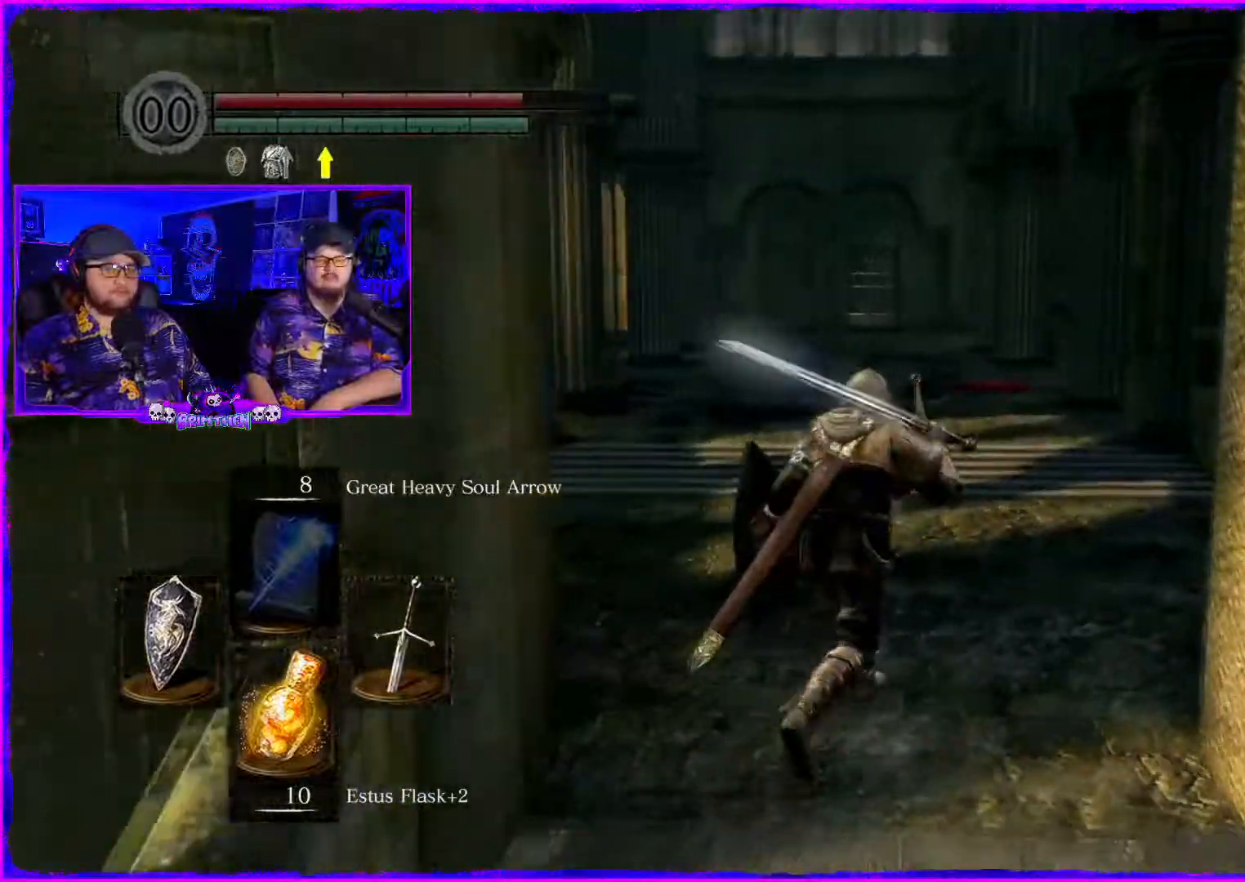
{"buttons": [], "left_stick": "up-right", "right_stick": "center", "events": []}
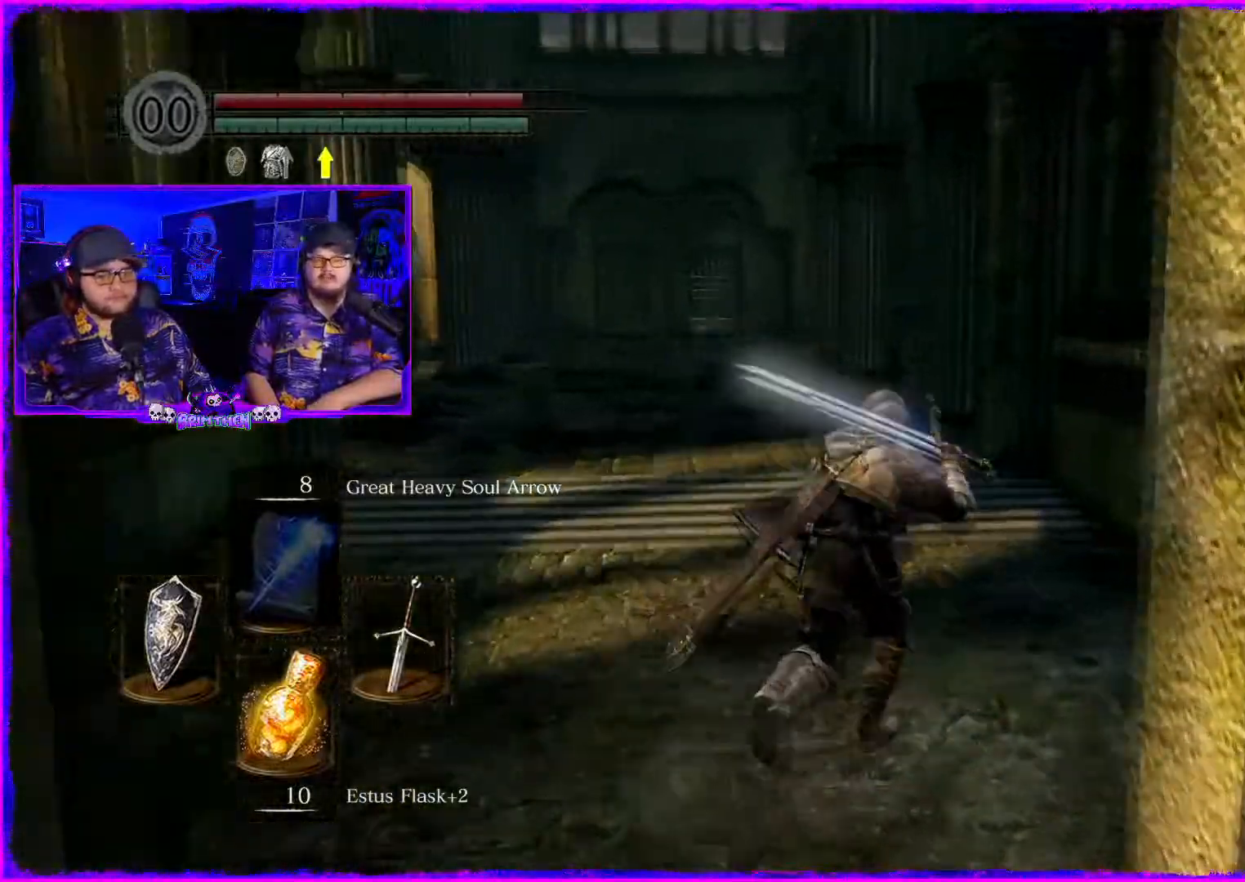
{"buttons": [], "left_stick": "up", "right_stick": "center", "events": [[84, "right_stick", "left"], [150, "left_stick", "up"], [417, "right_stick", "center"]]}
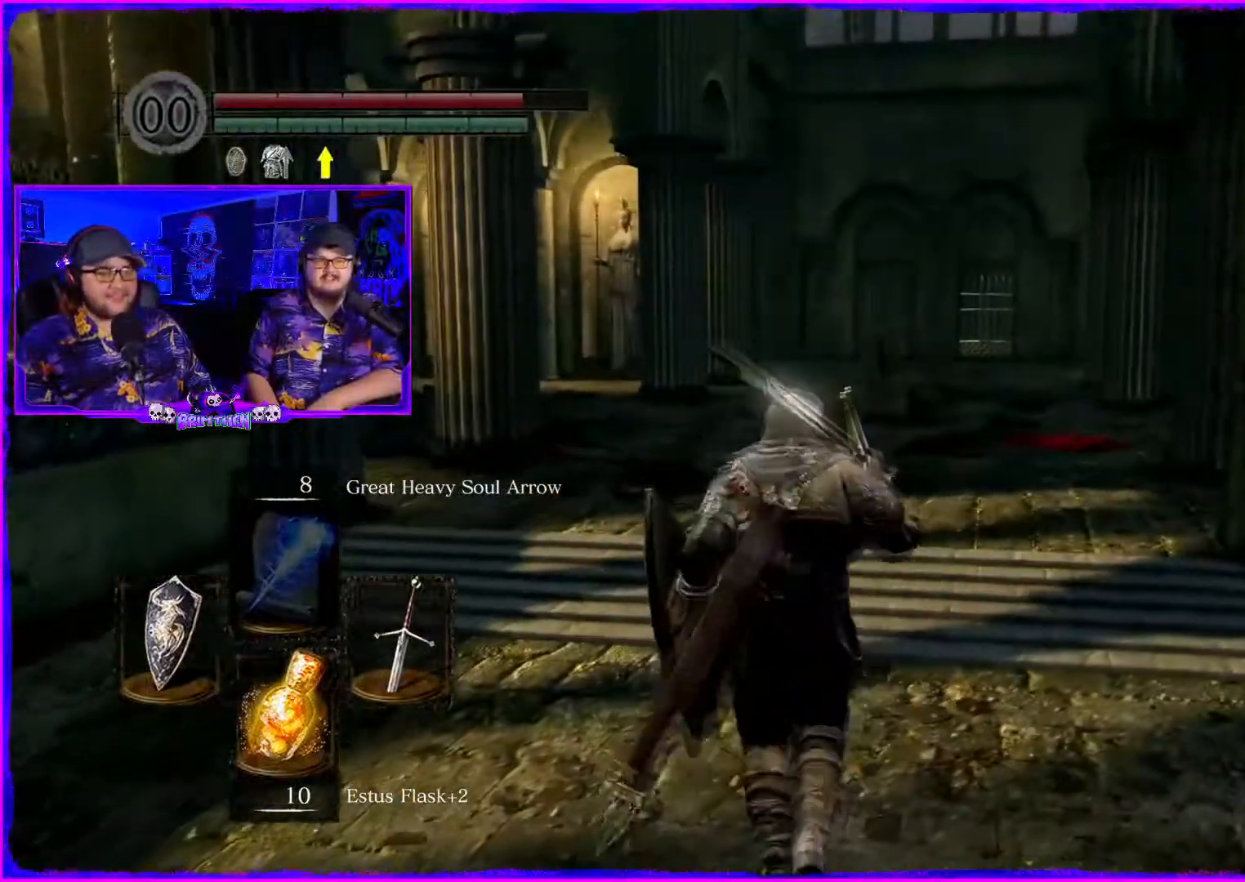
{"buttons": [], "left_stick": "up", "right_stick": "down-right", "events": [[66, "right_stick", "left"], [283, "right_stick", "center"], [433, "right_stick", "down-right"]]}